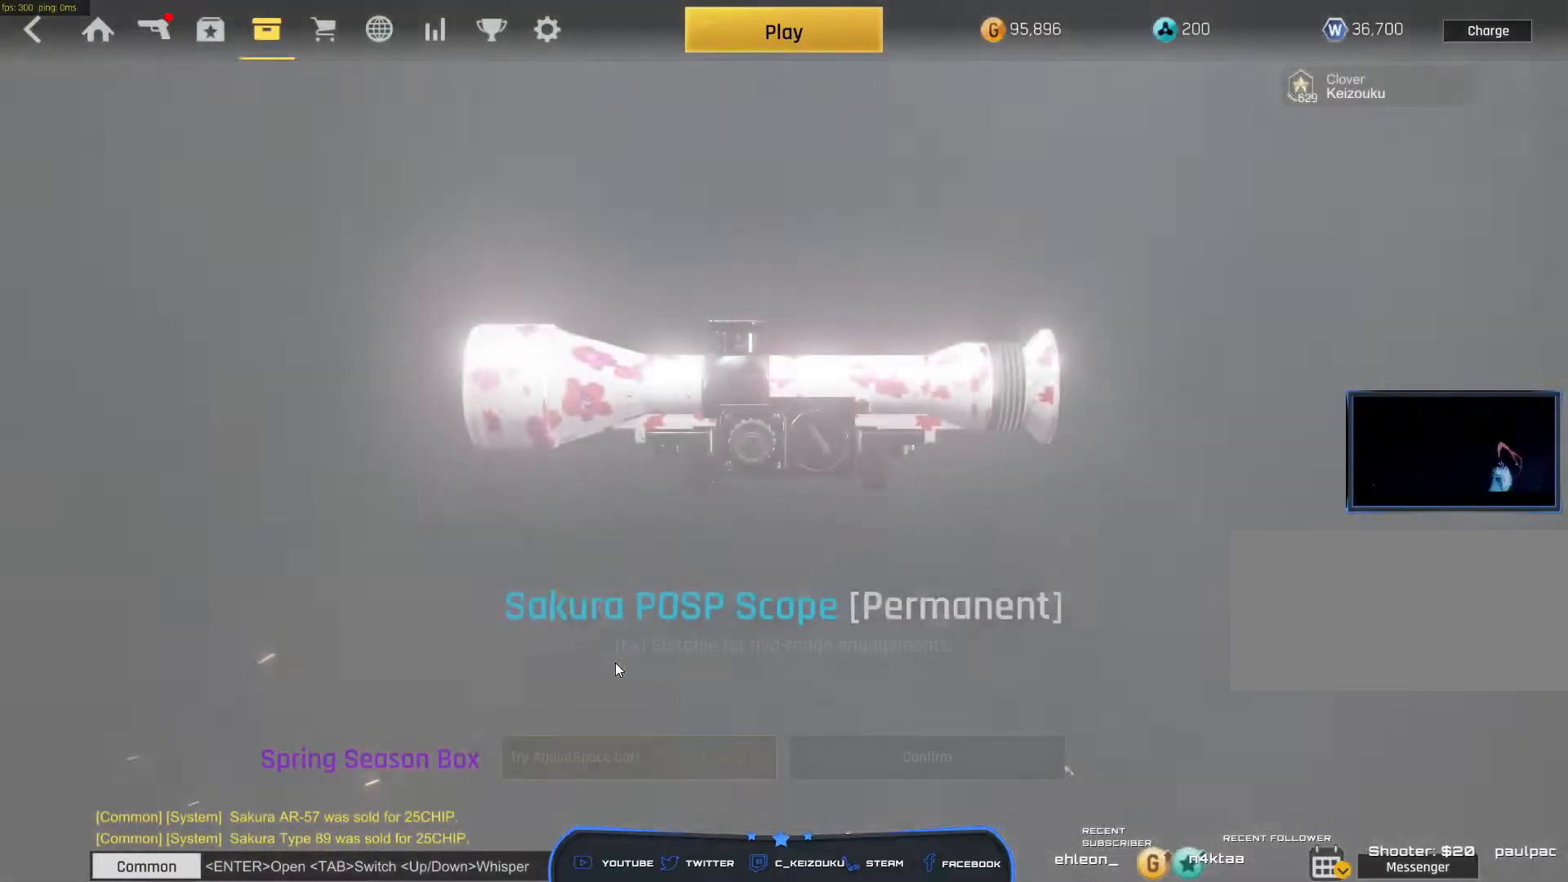
Gameplay with keyboard and mouse; each line is a JSON object with the keys and mouse buttons held at the frame after it. "events" lists presses ("down") and releases ("up") of "a", "ctrl", "d", "e", "f", "q", "r", "s", "shift", "space", "tab", "w", "mouse_left", "mouse_wheel", "mouse_right", "mouse_mb4" and "mouse_mb5" between this image and that frame as [ms after this image, input, new state], when the widget could be followed in between. "mouse_left", "mouse_wheel", "mouse_right", "mouse_mb4", "mouse_mb5" = the "left", "wheel", "right", "mb4", "mb5" buttons of the "mouse" list. No other keys are recorded. "wheel" means that the mouse wheel is clicked or scrolled. Mouse movement is not recorded.
{"keys": ["space"], "mouse": [], "events": []}
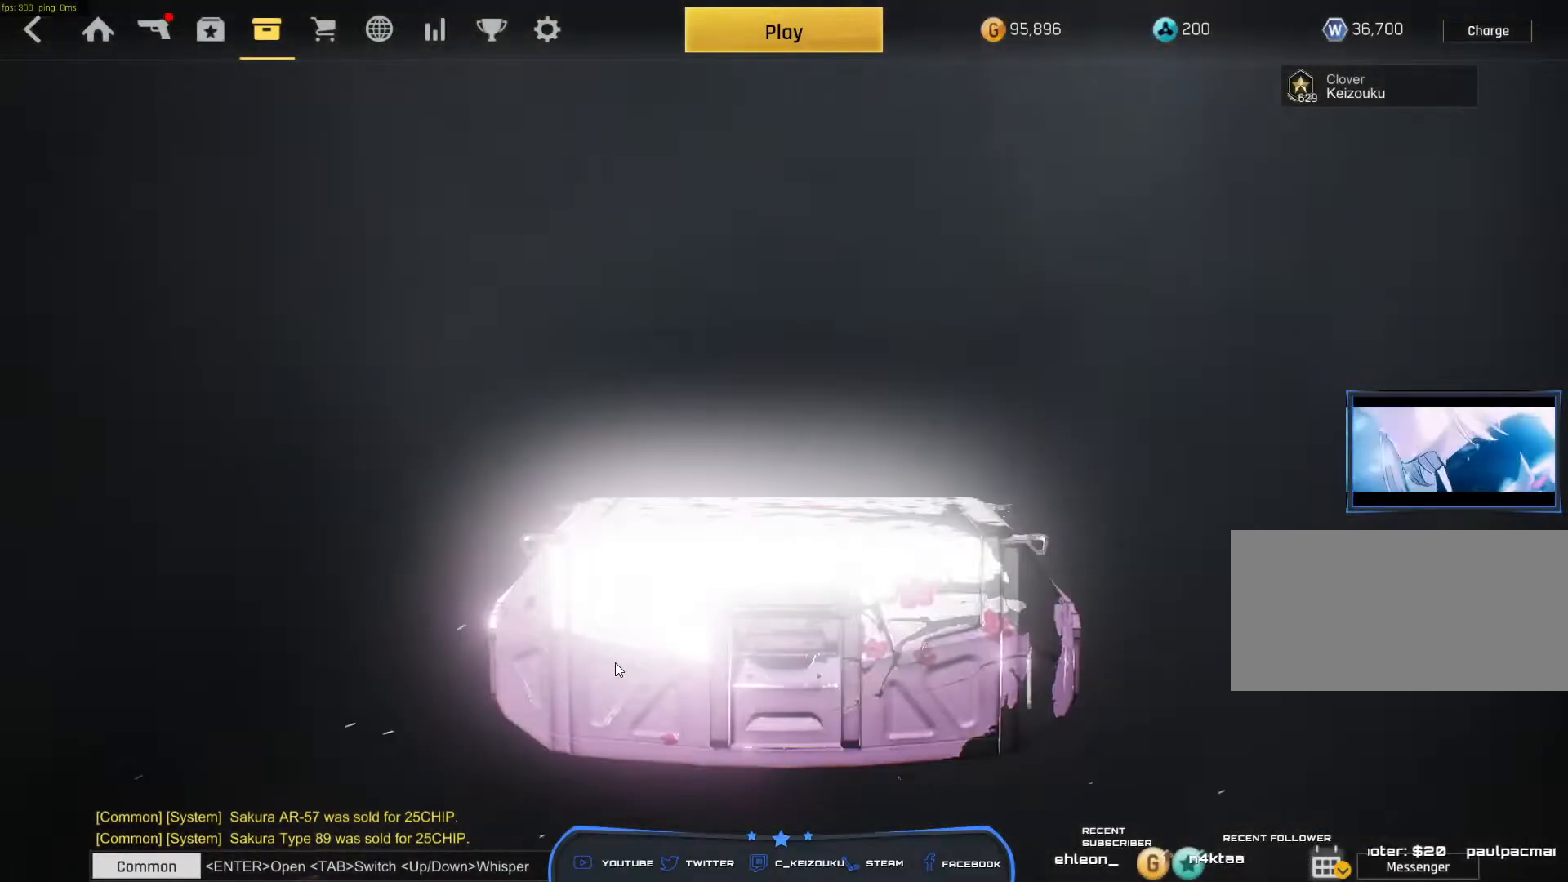
{"keys": ["space"], "mouse": [], "events": []}
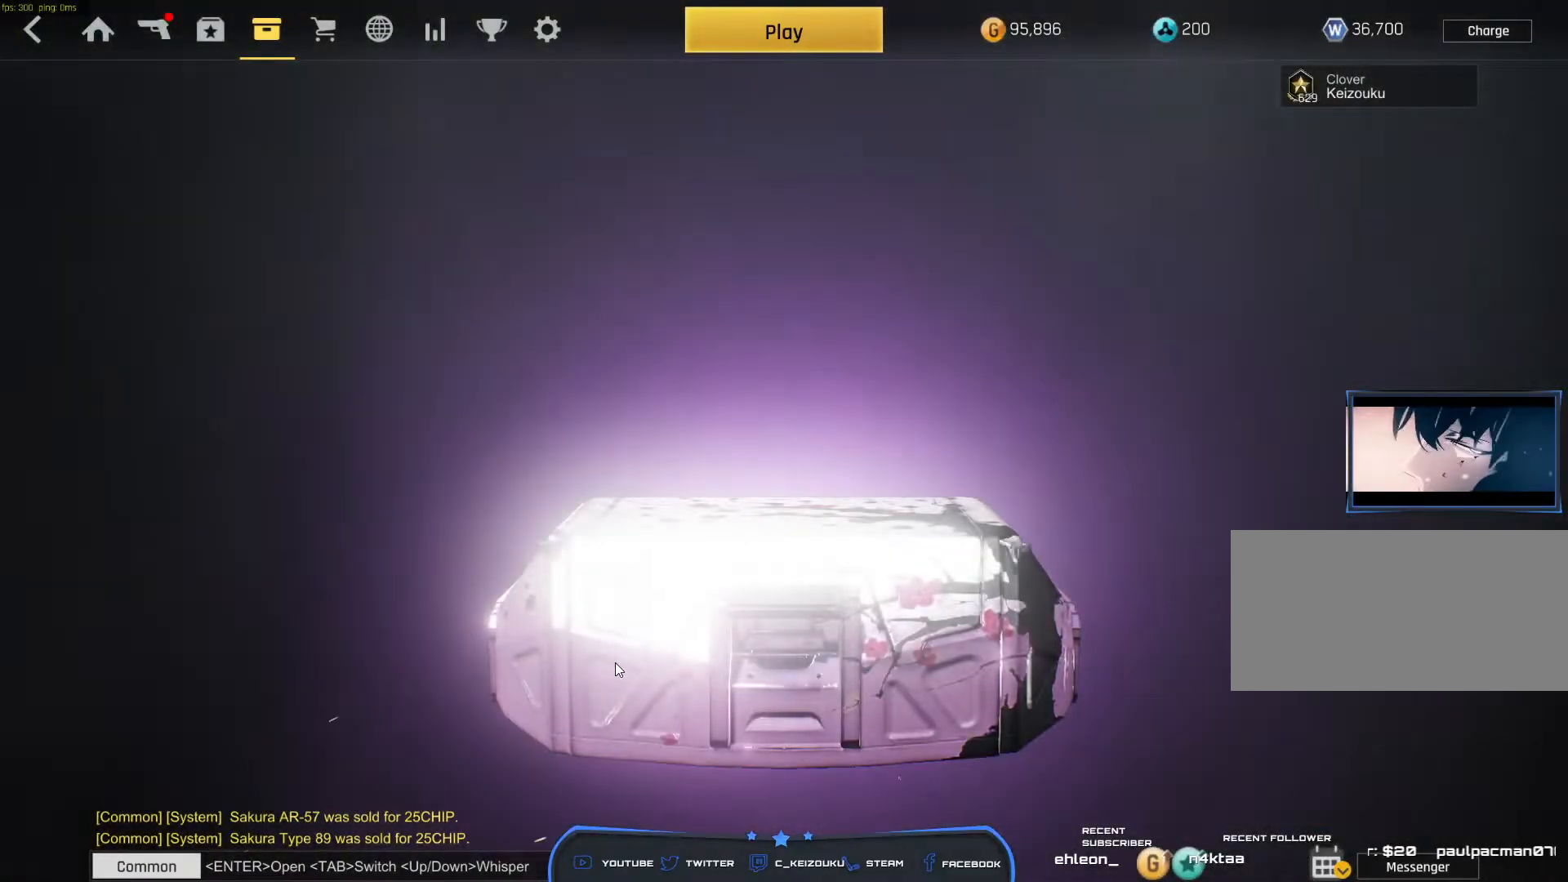
{"keys": ["space"], "mouse": [], "events": []}
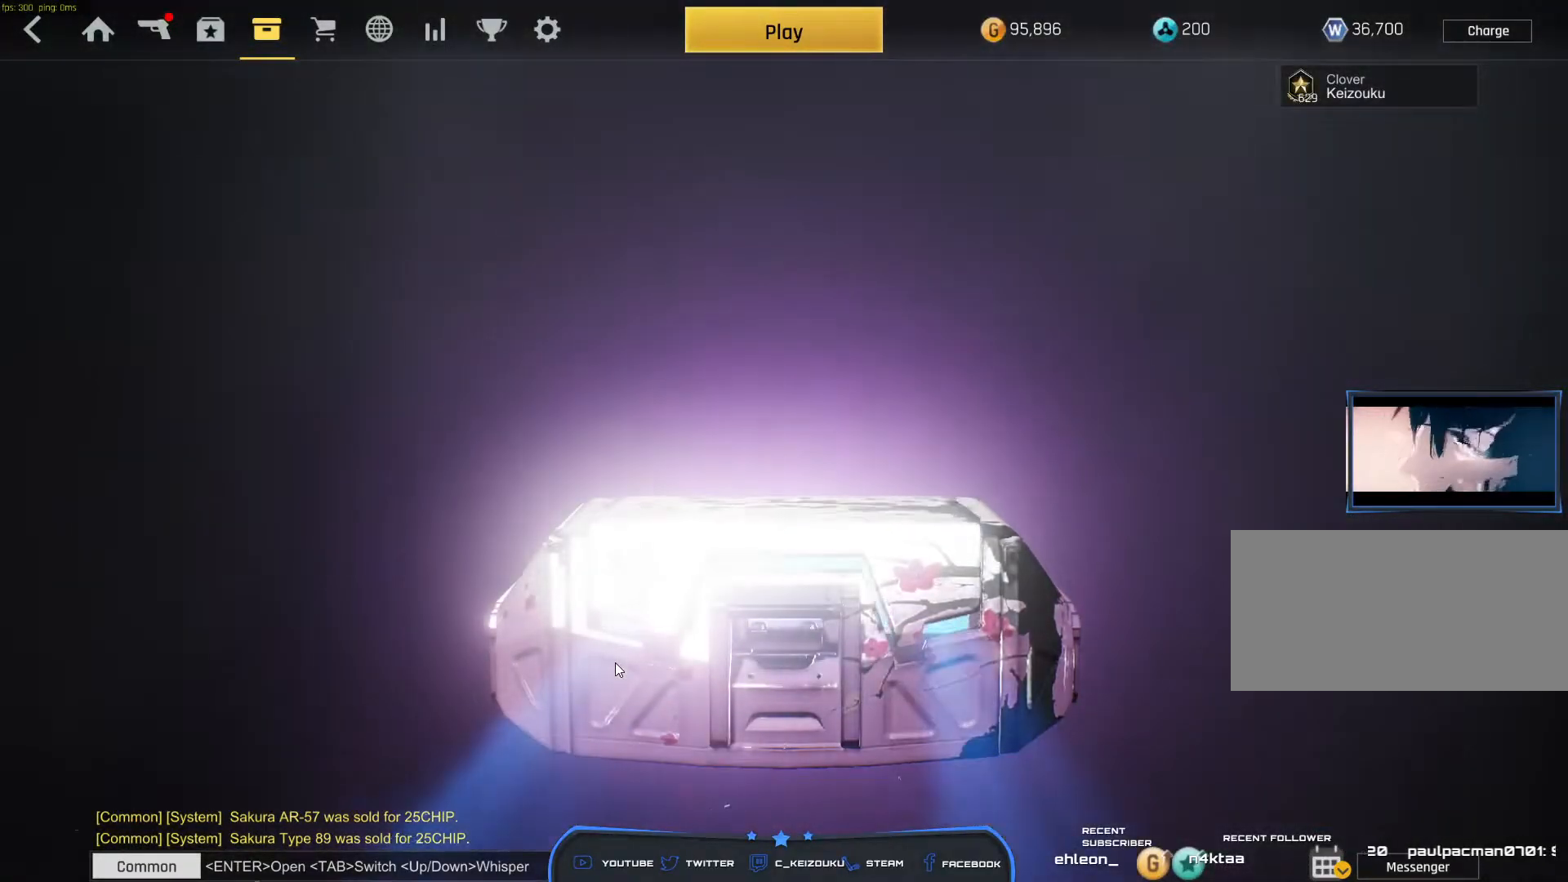
{"keys": [], "mouse": [], "events": [[250, "space", "up"]]}
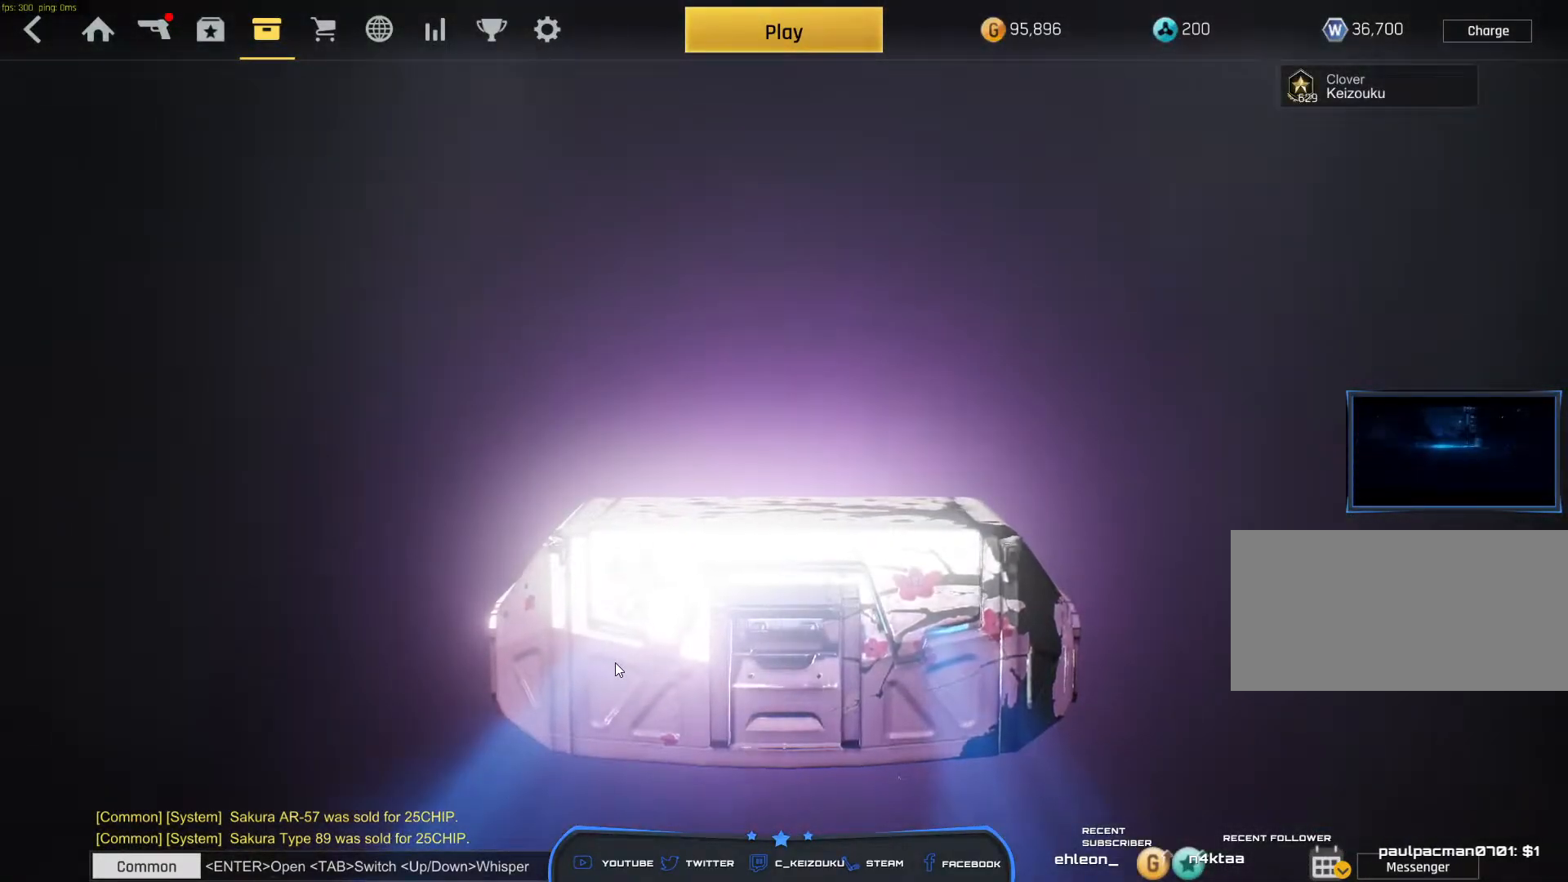
{"keys": [], "mouse": [], "events": []}
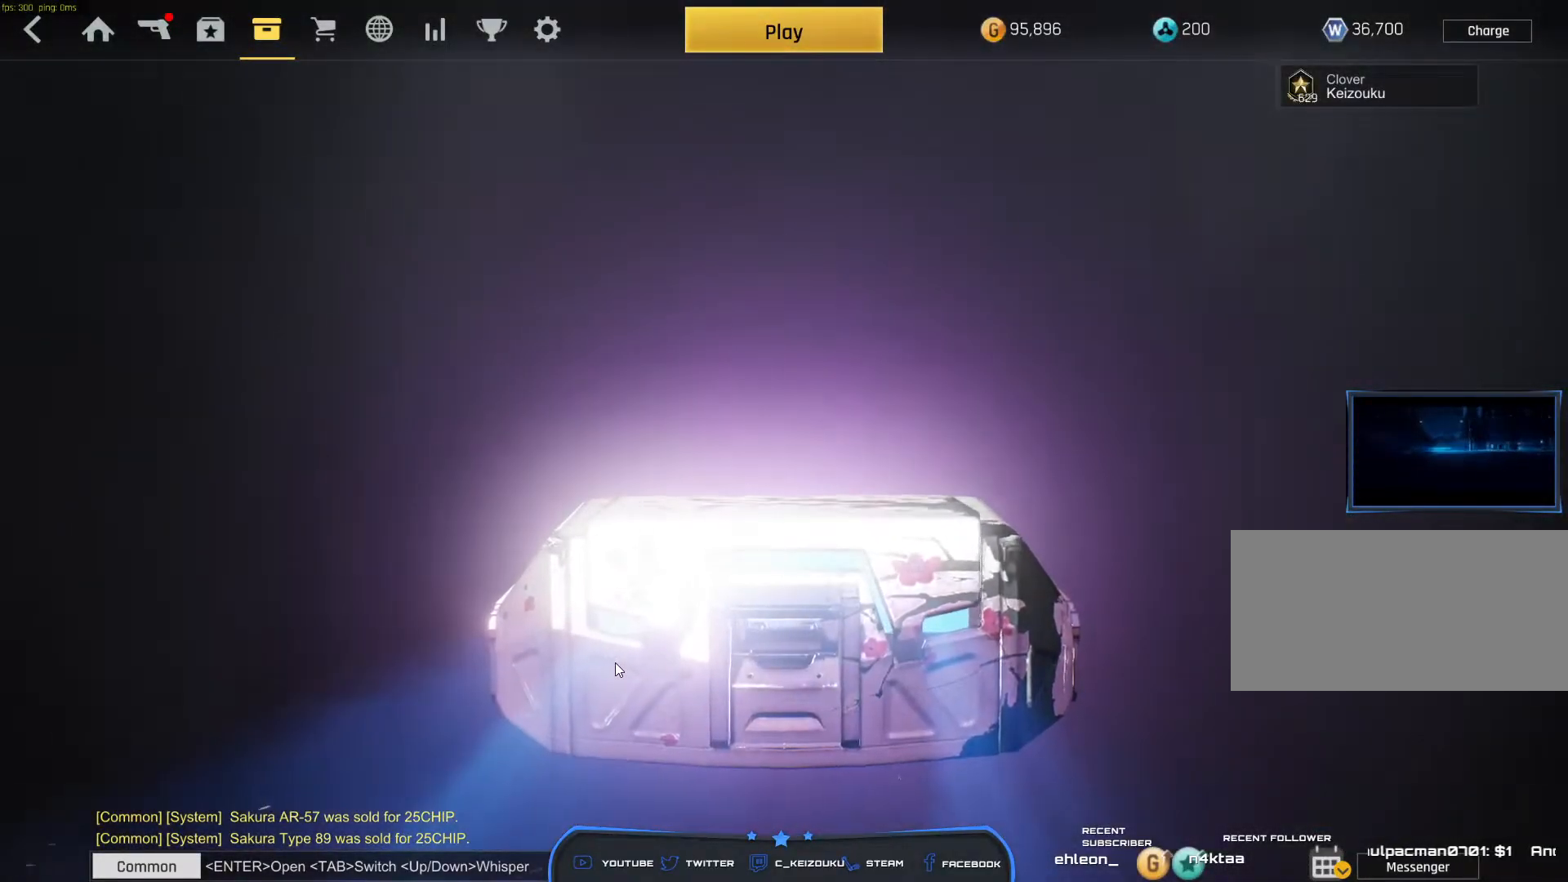
{"keys": [], "mouse": [], "events": []}